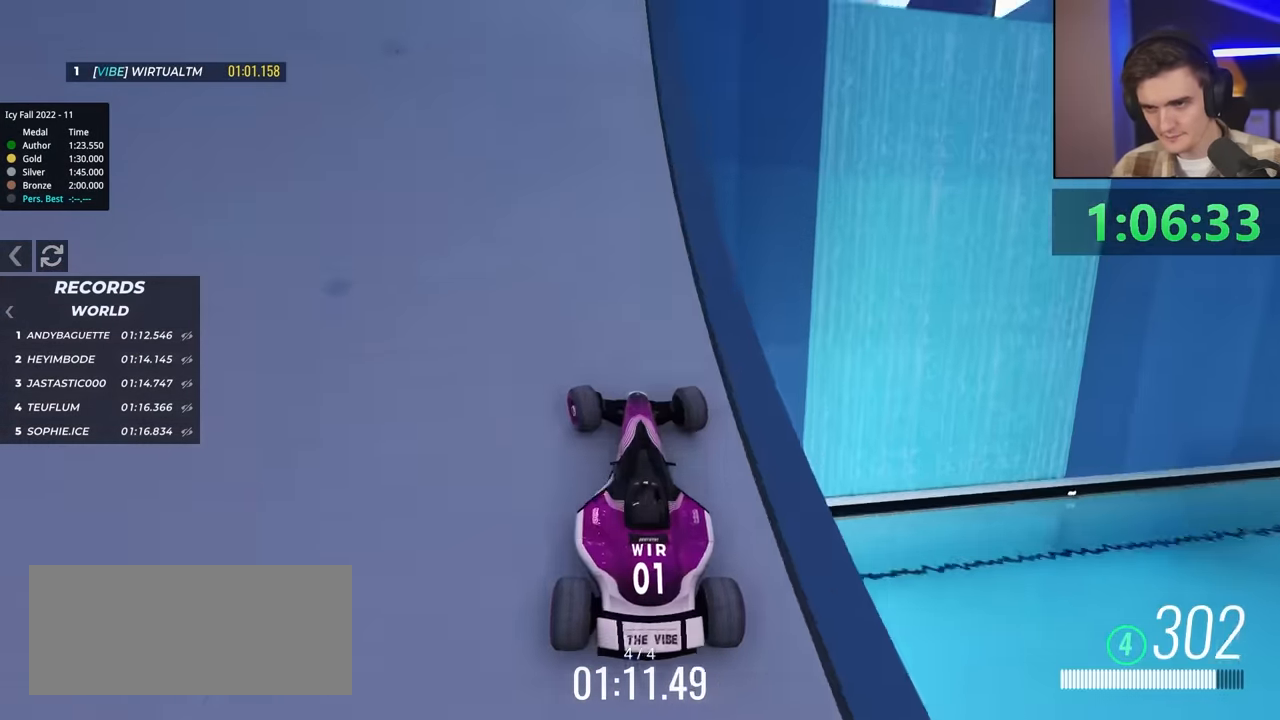
Gameplay with keyboard; each line is a JSON object with the keys held at the frame after it. "events" lists presses ("down") and releases ("up") of "brake", "down", "left", "right" and "up" between this image and that frame as [ms after this image, input, new state], when the widget could be followed in between. No other keys are recorded. Mouse input is not recorded. Key names are as the overlay labels them; some are game actions (e.g. jump) rather than physical keys.
{"keys": ["left", "up"], "events": []}
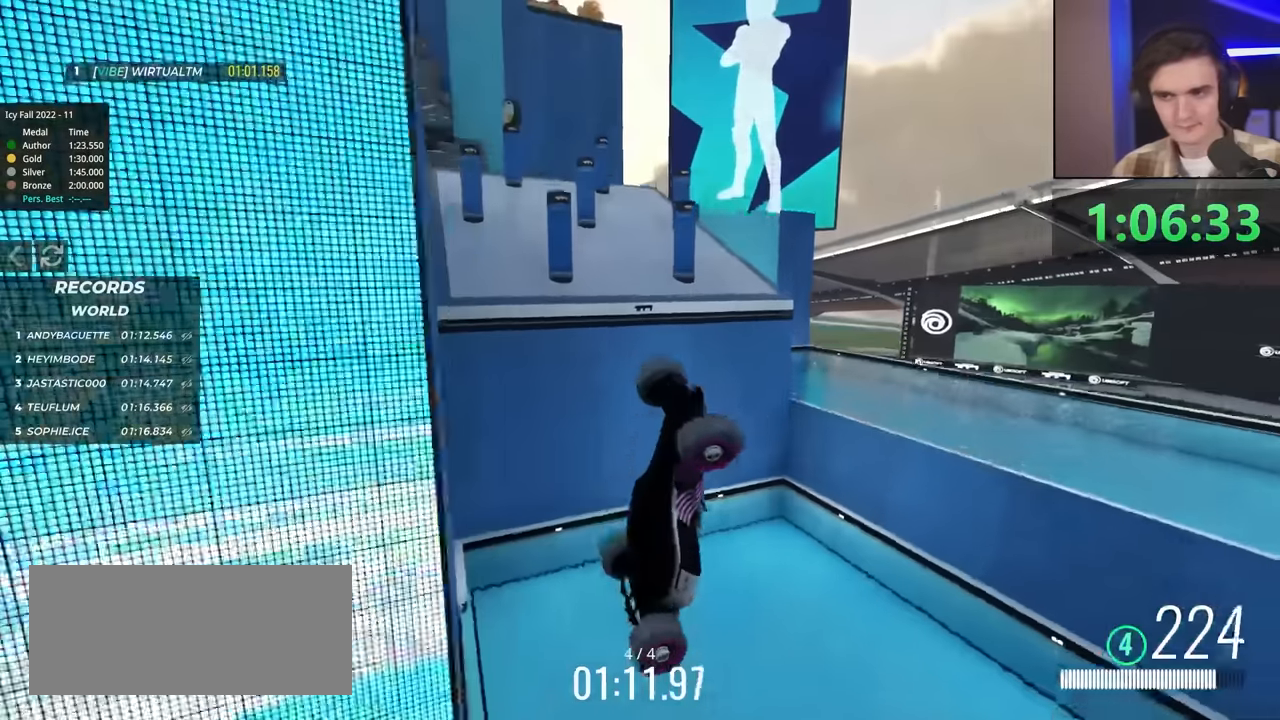
{"keys": ["left"], "events": [[483, "up", "up"]]}
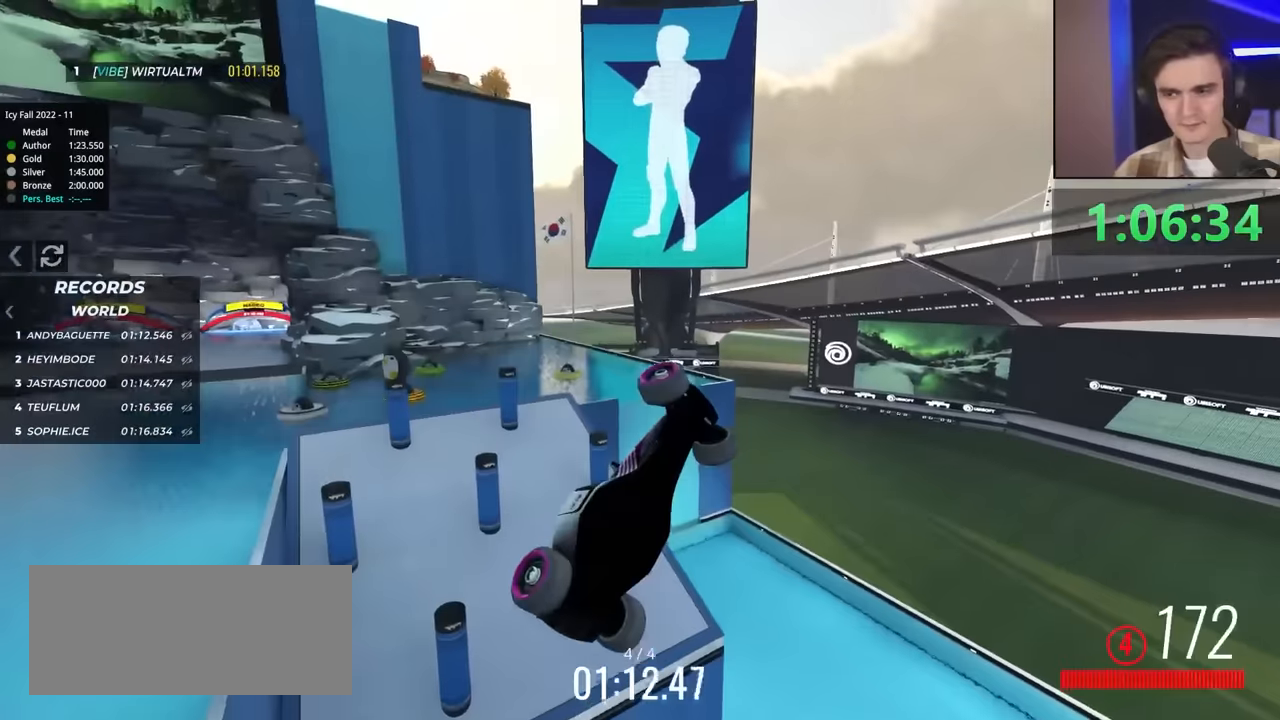
{"keys": ["left", "up"], "events": [[217, "up", "down"]]}
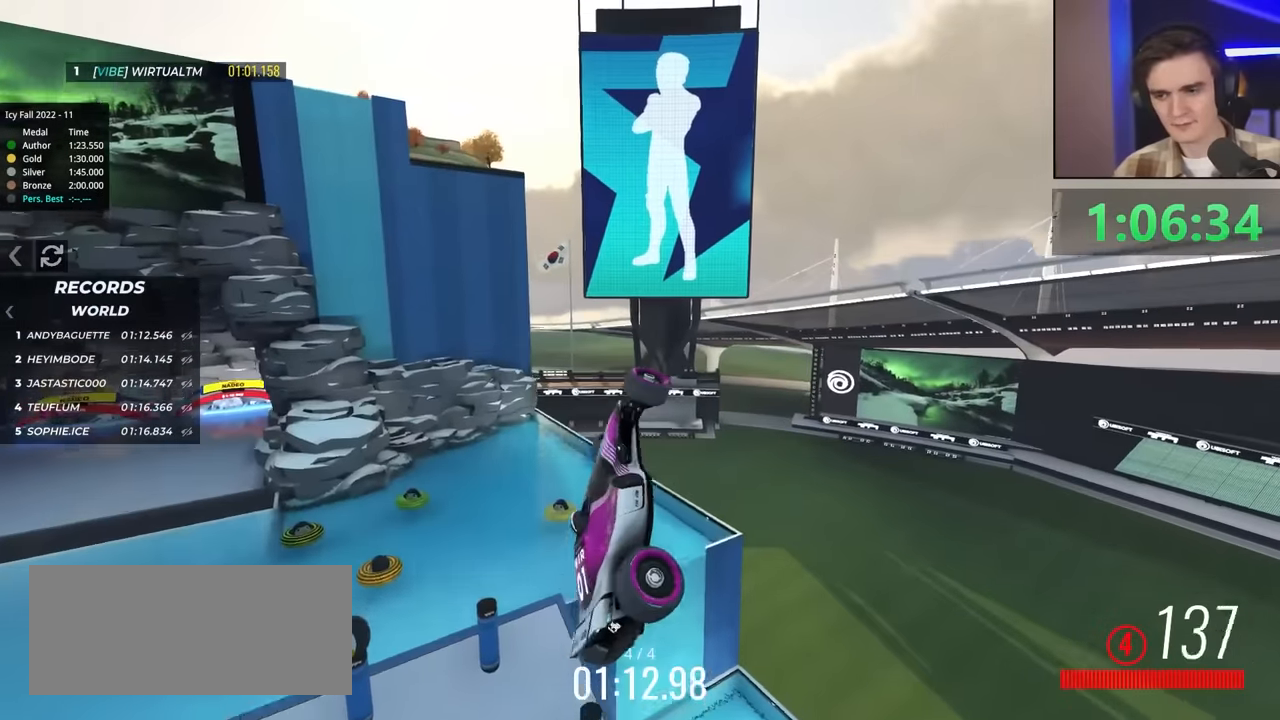
{"keys": ["right", "up"], "events": [[333, "left", "up"], [367, "right", "down"]]}
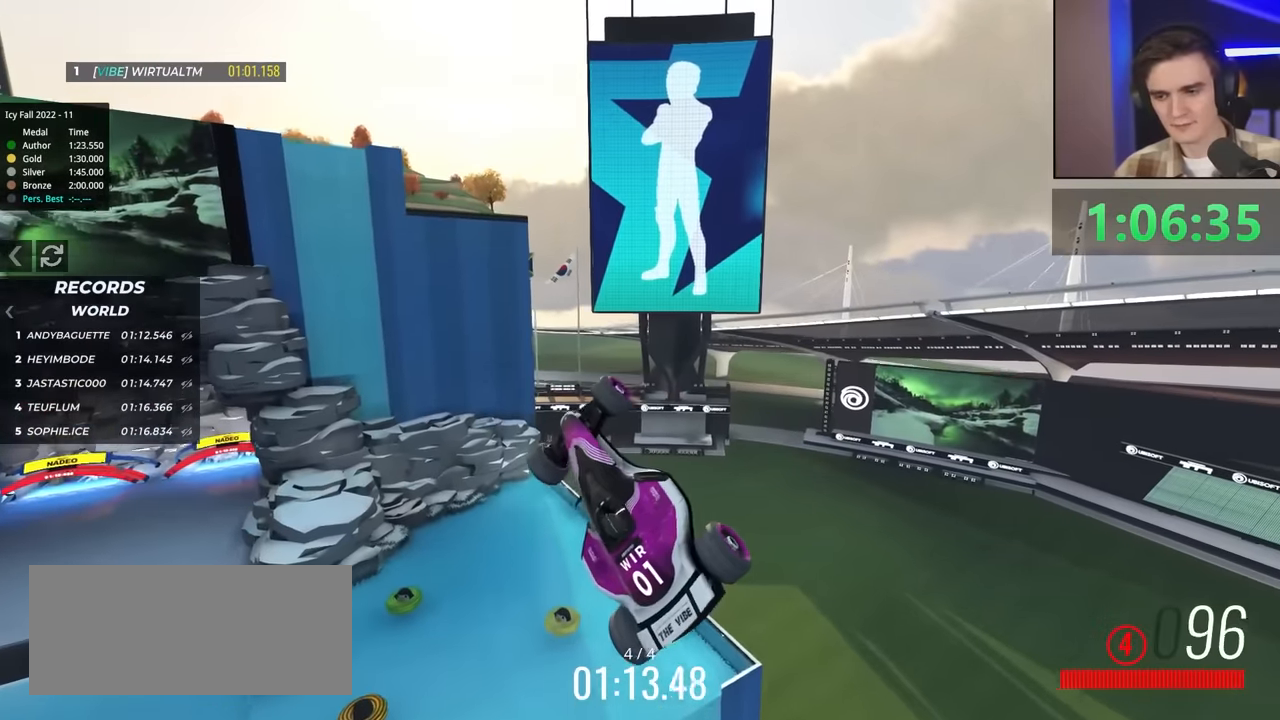
{"keys": ["right", "up"], "events": []}
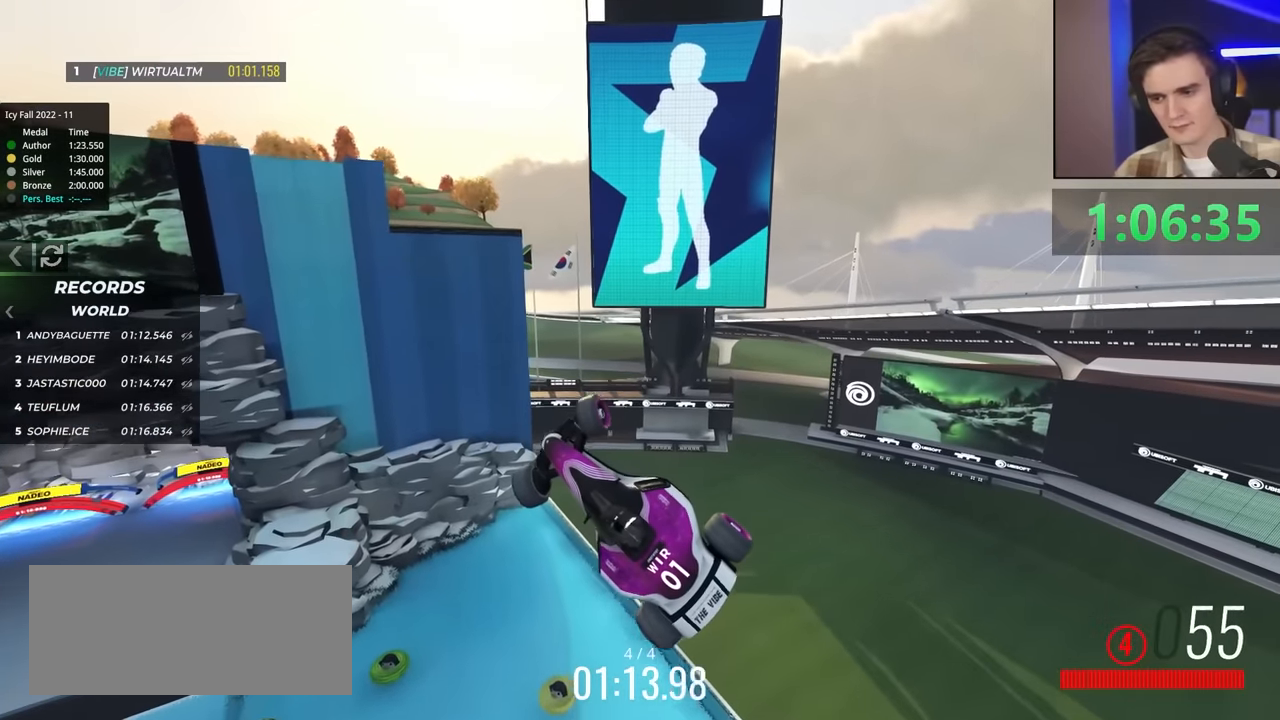
{"keys": ["right", "up"], "events": []}
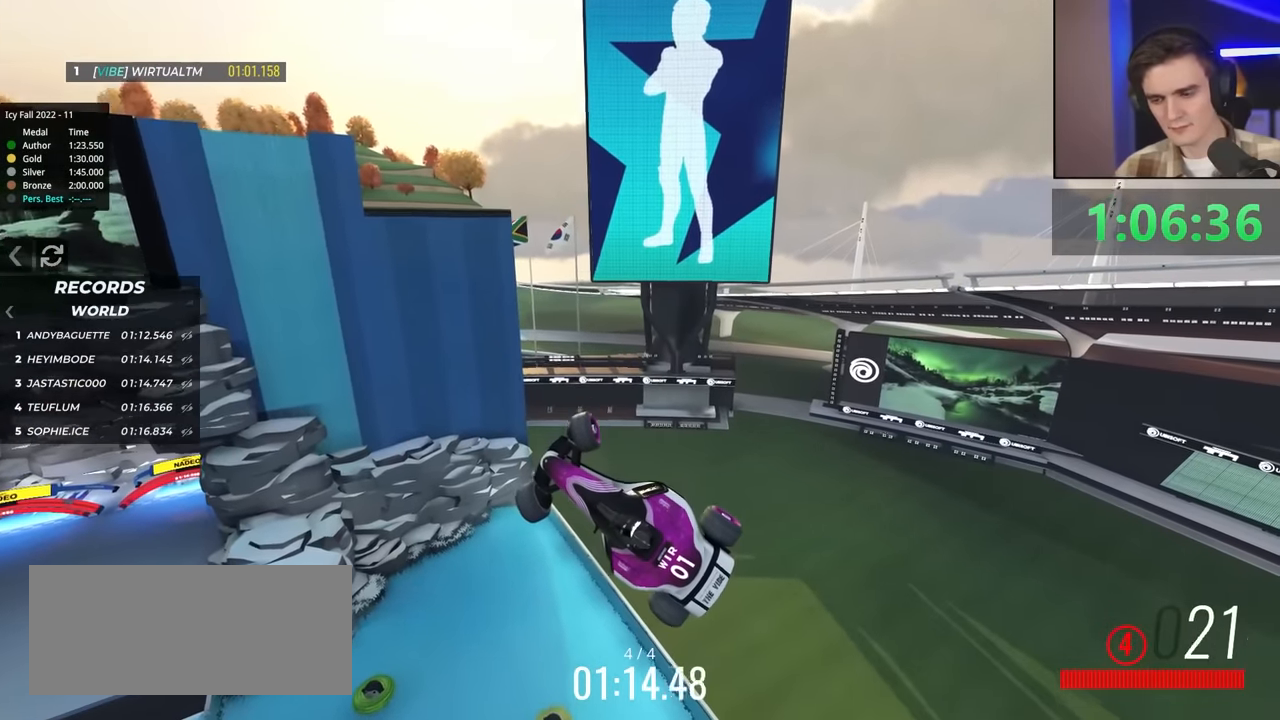
{"keys": ["right"], "events": [[50, "up", "up"]]}
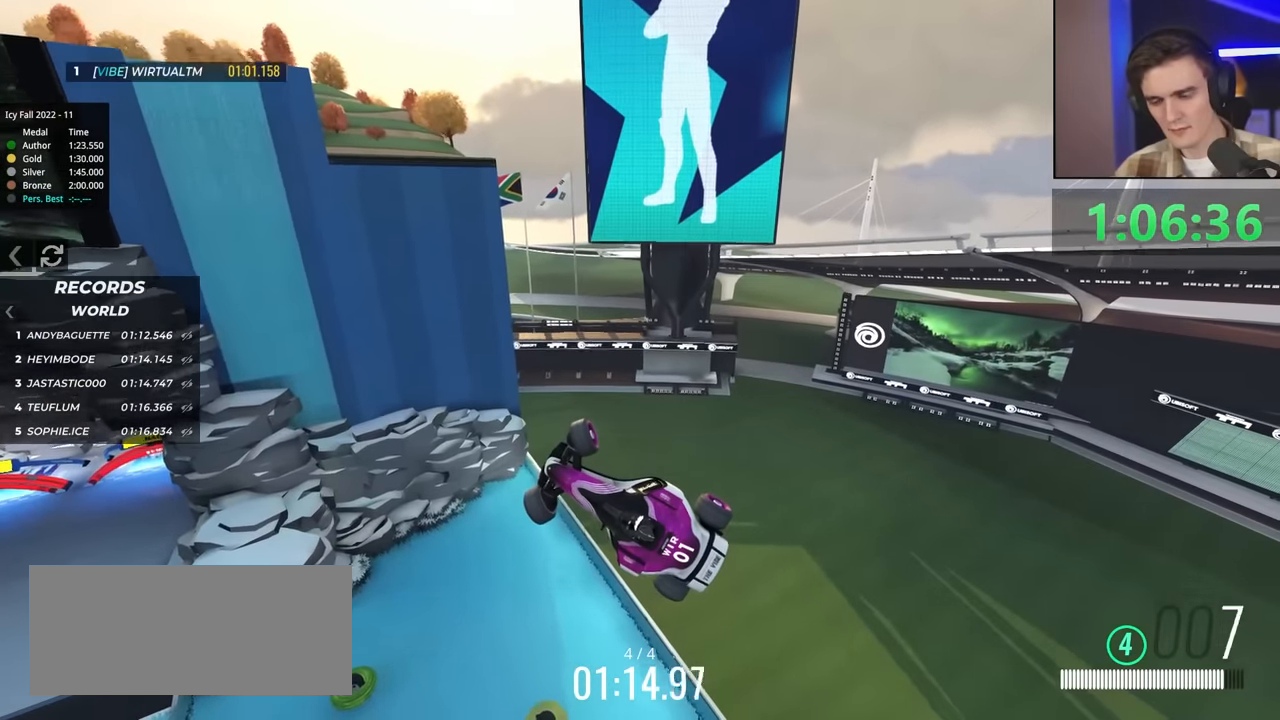
{"keys": [], "events": [[300, "right", "up"]]}
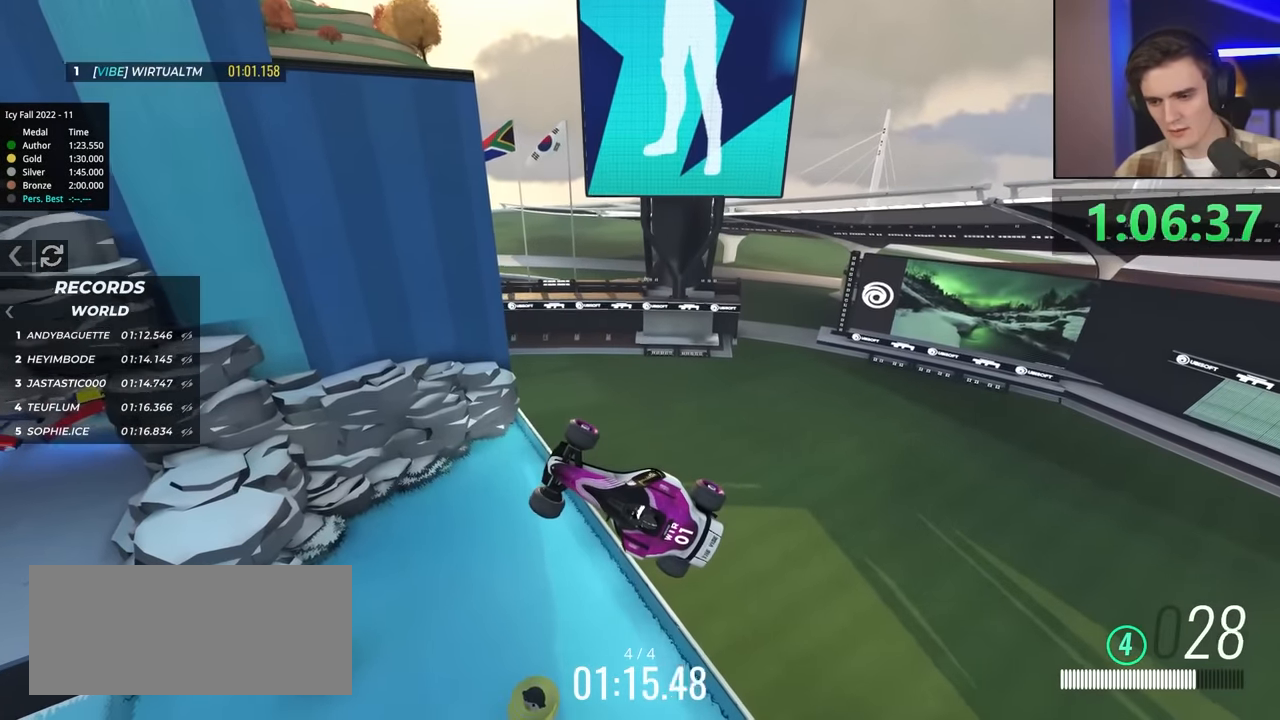
{"keys": [], "events": []}
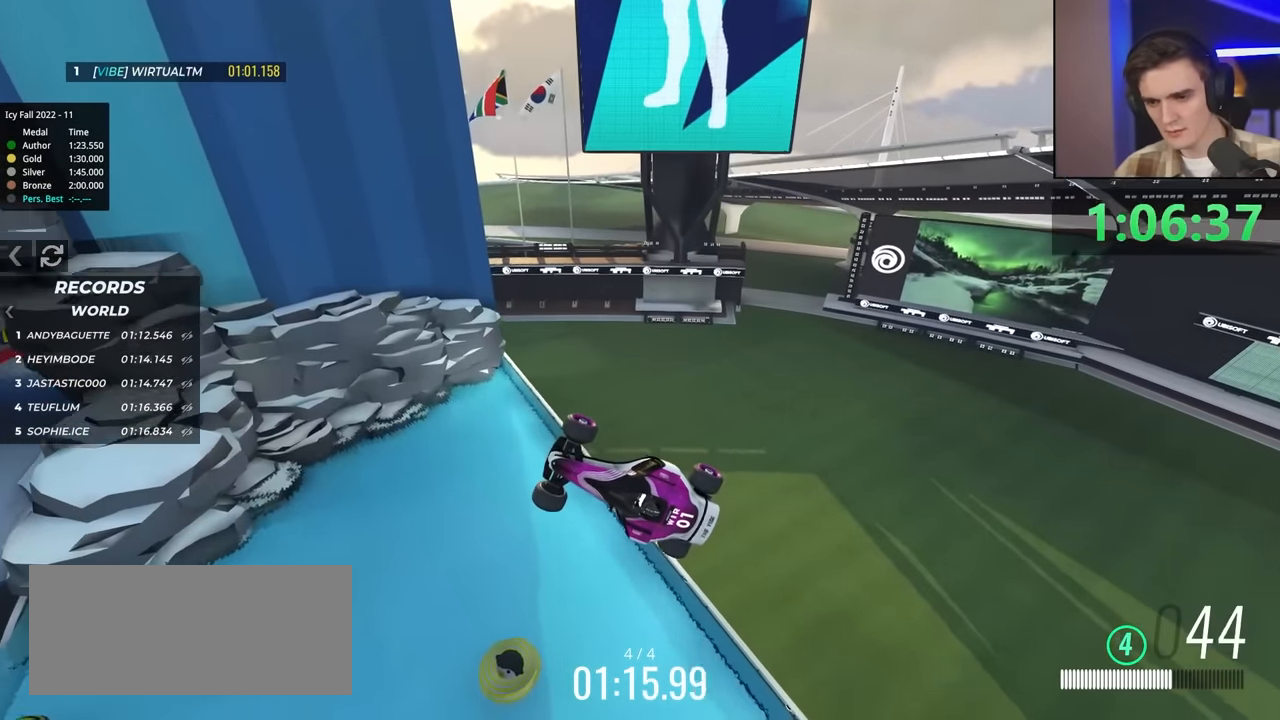
{"keys": [], "events": []}
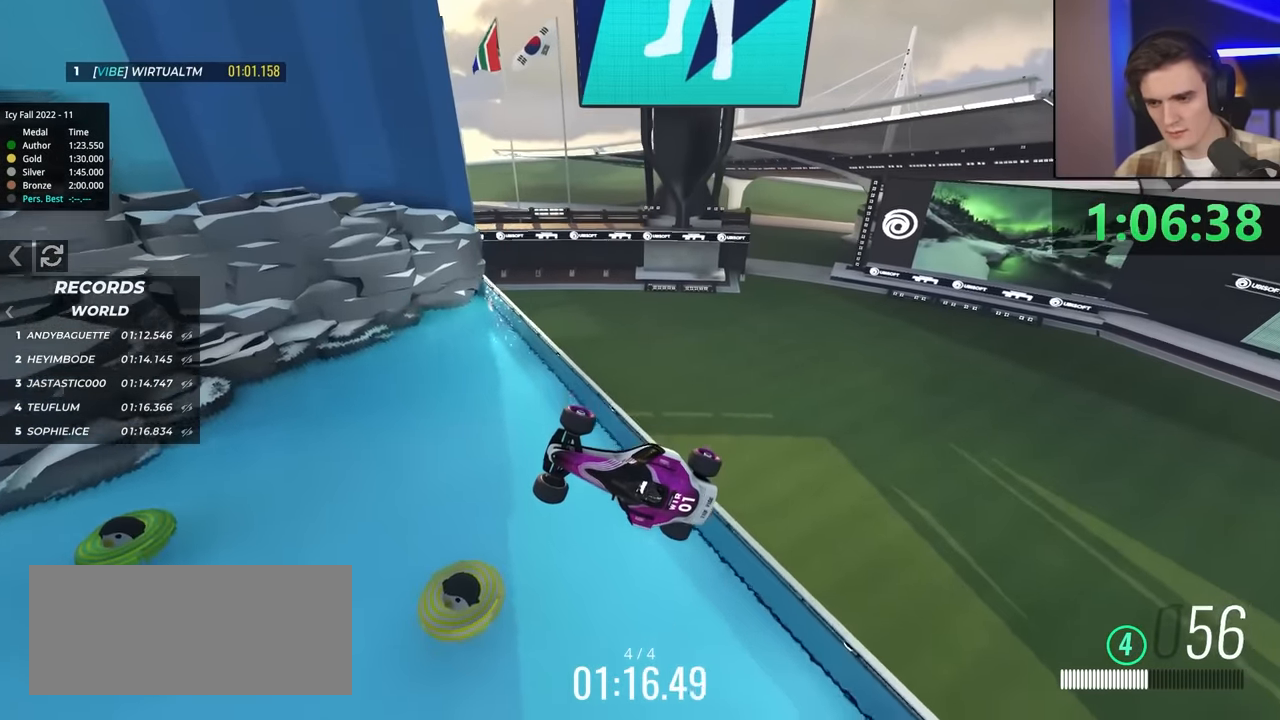
{"keys": [], "events": []}
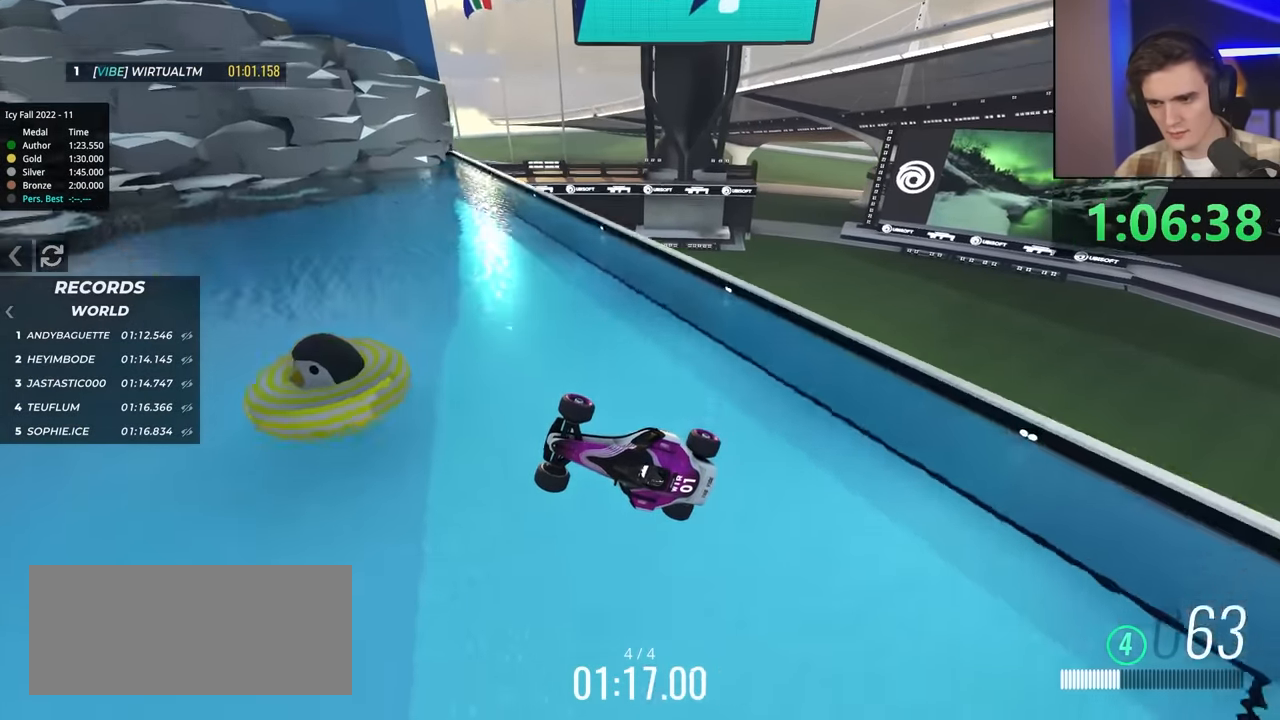
{"keys": ["right", "up"], "events": [[117, "up", "down"], [383, "right", "down"]]}
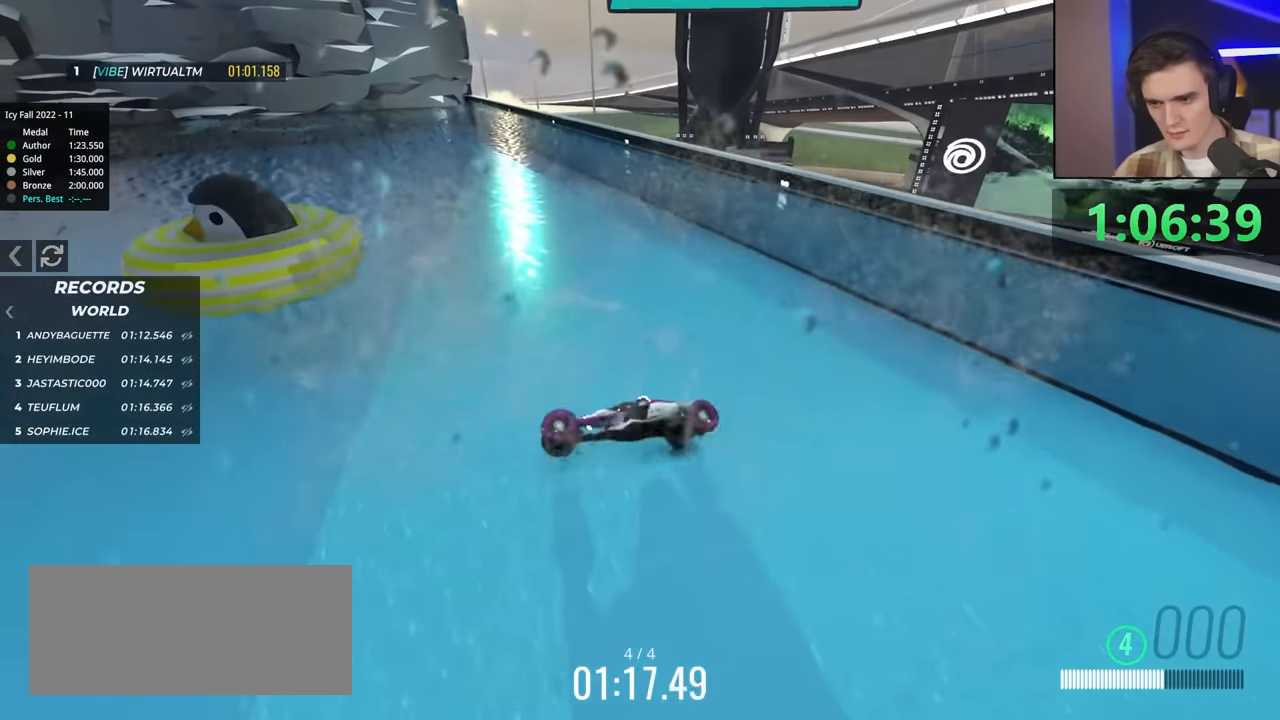
{"keys": ["up"], "events": [[33, "right", "up"]]}
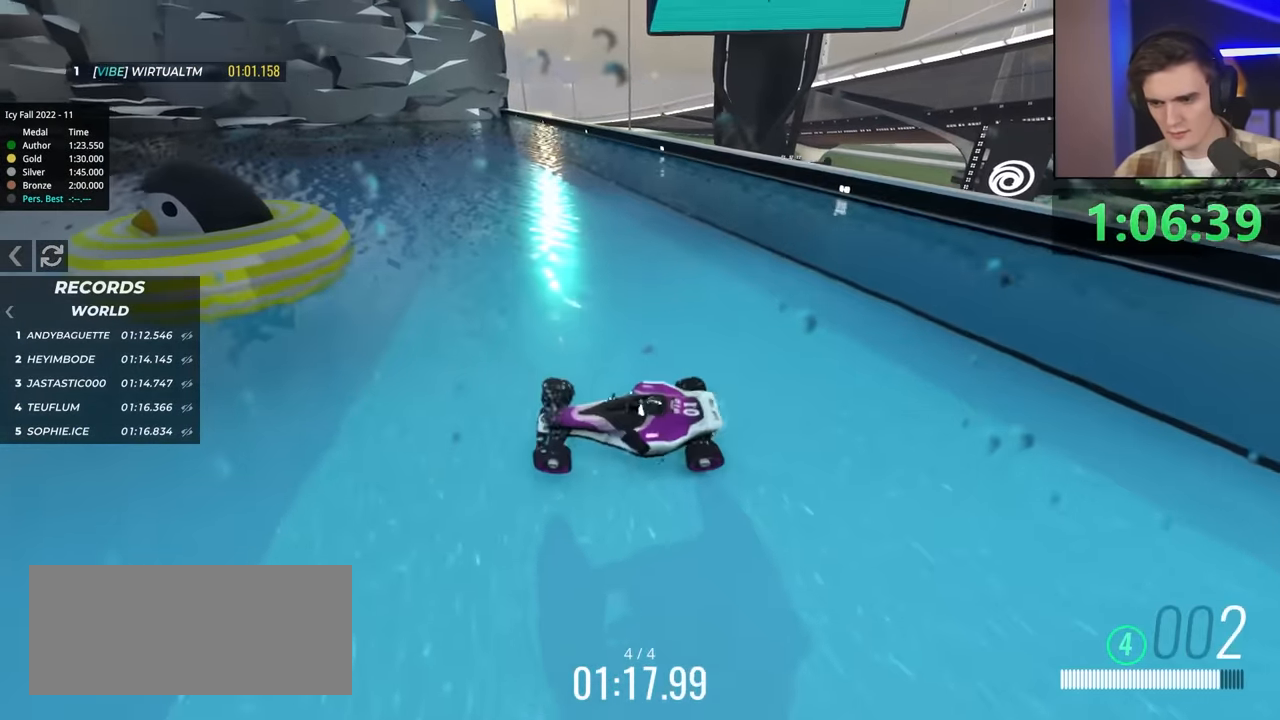
{"keys": ["up"], "events": []}
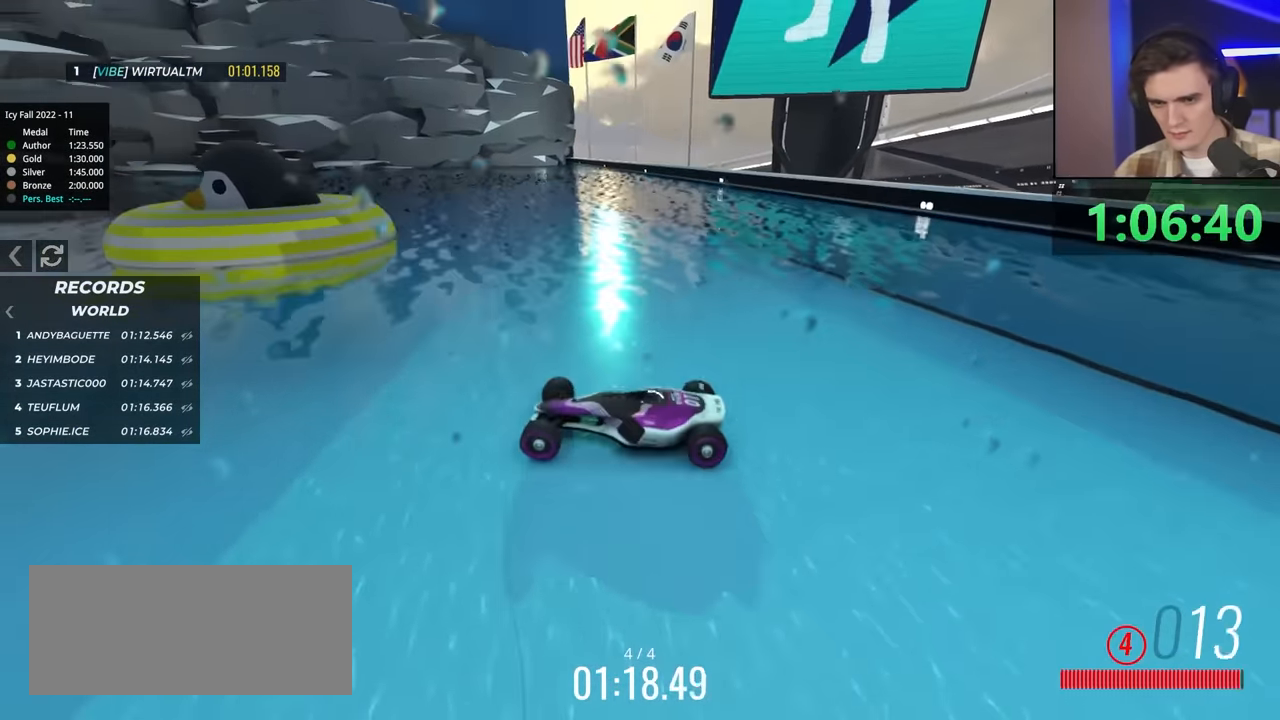
{"keys": ["up"], "events": []}
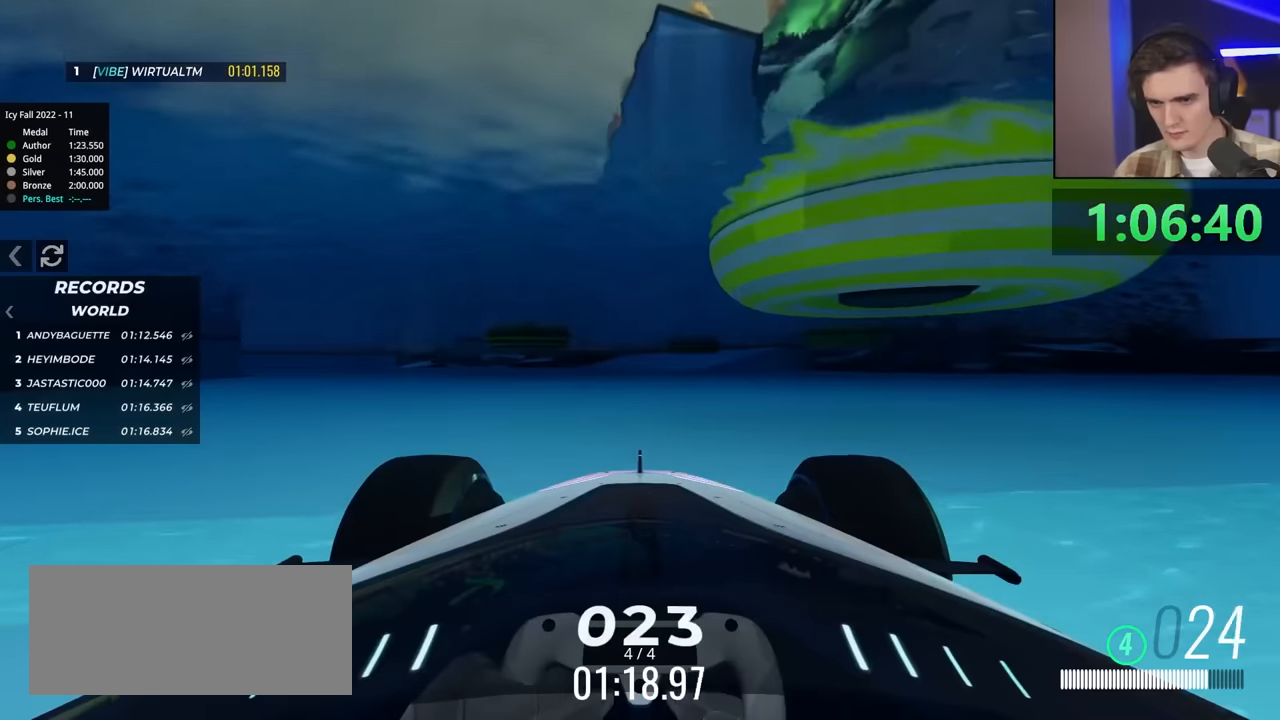
{"keys": ["up"], "events": [[100, "left", "down"], [133, "left", "up"]]}
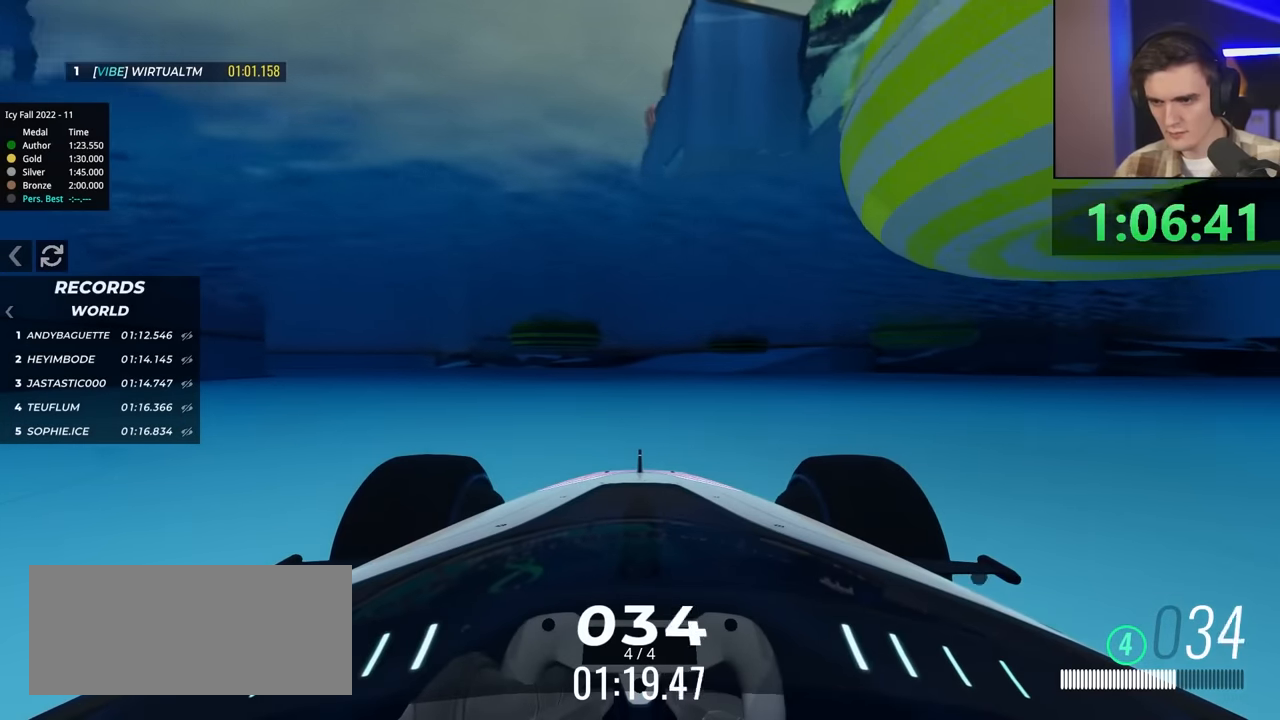
{"keys": ["up"], "events": []}
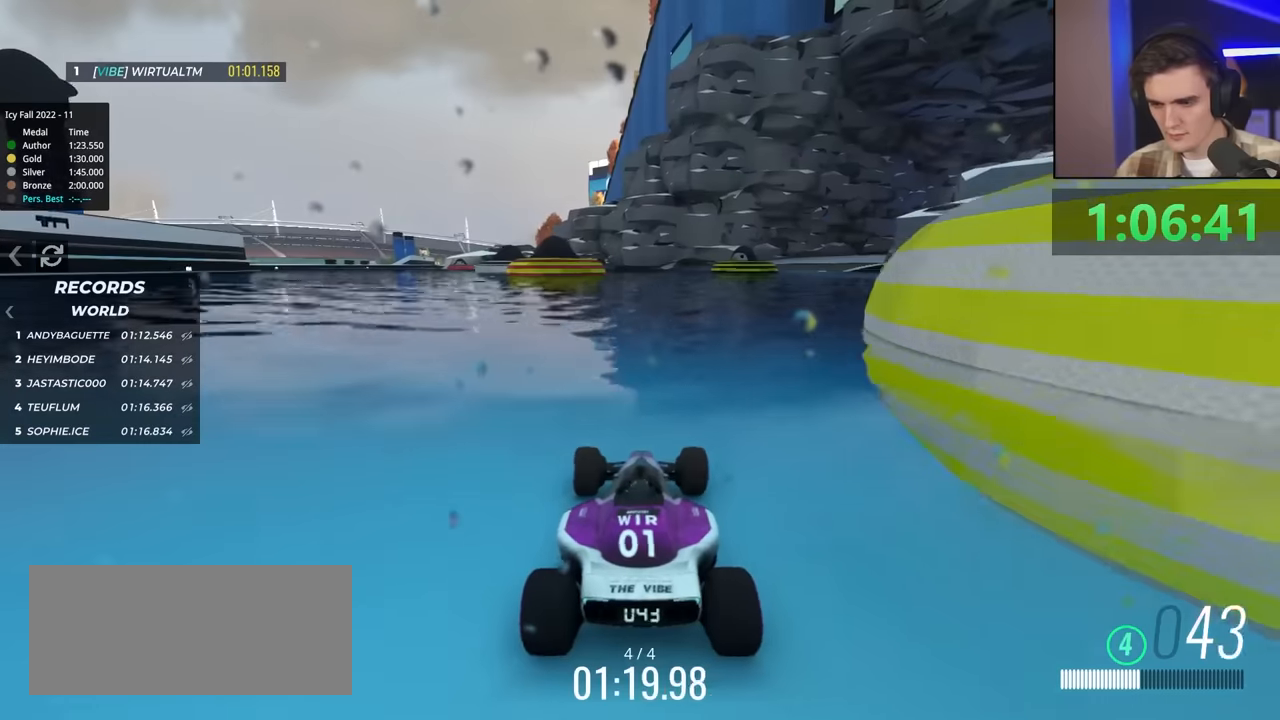
{"keys": ["up"], "events": []}
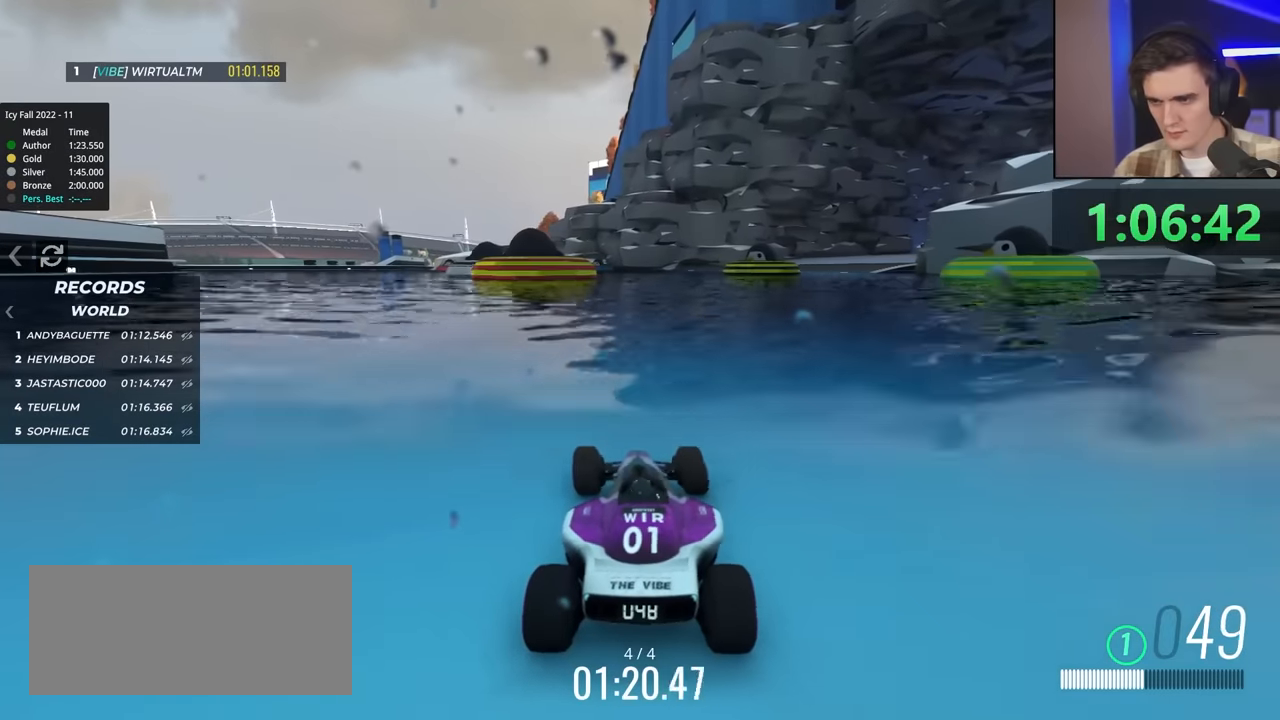
{"keys": ["up"], "events": []}
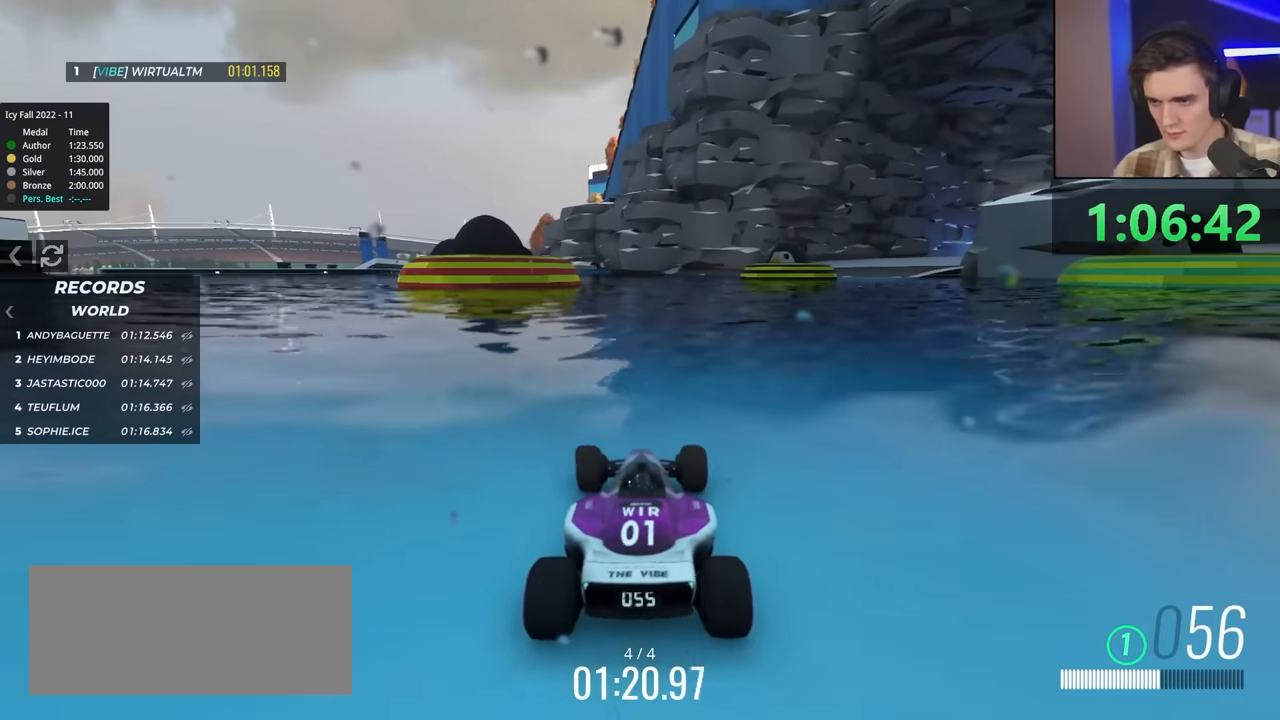
{"keys": ["right", "up"], "events": [[150, "left", "down"], [200, "left", "up"], [483, "right", "down"]]}
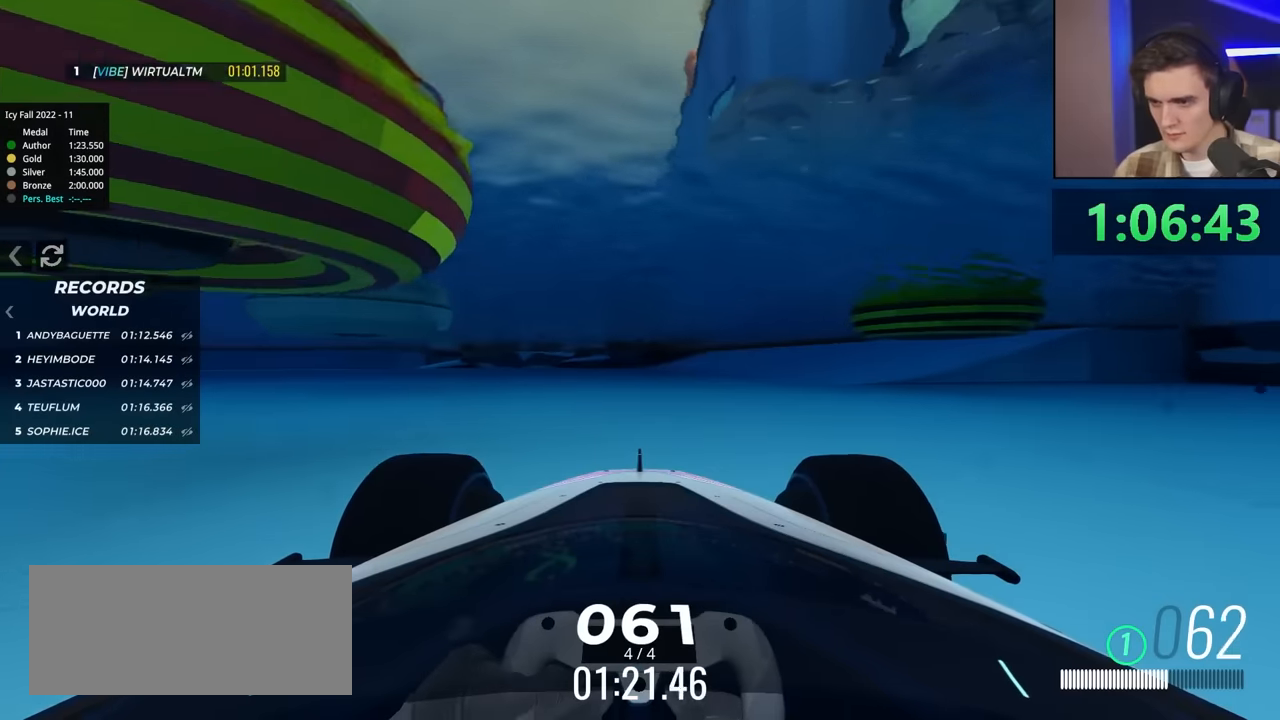
{"keys": ["up"], "events": [[33, "right", "up"], [166, "right", "down"], [266, "right", "up"], [400, "right", "down"], [500, "right", "up"]]}
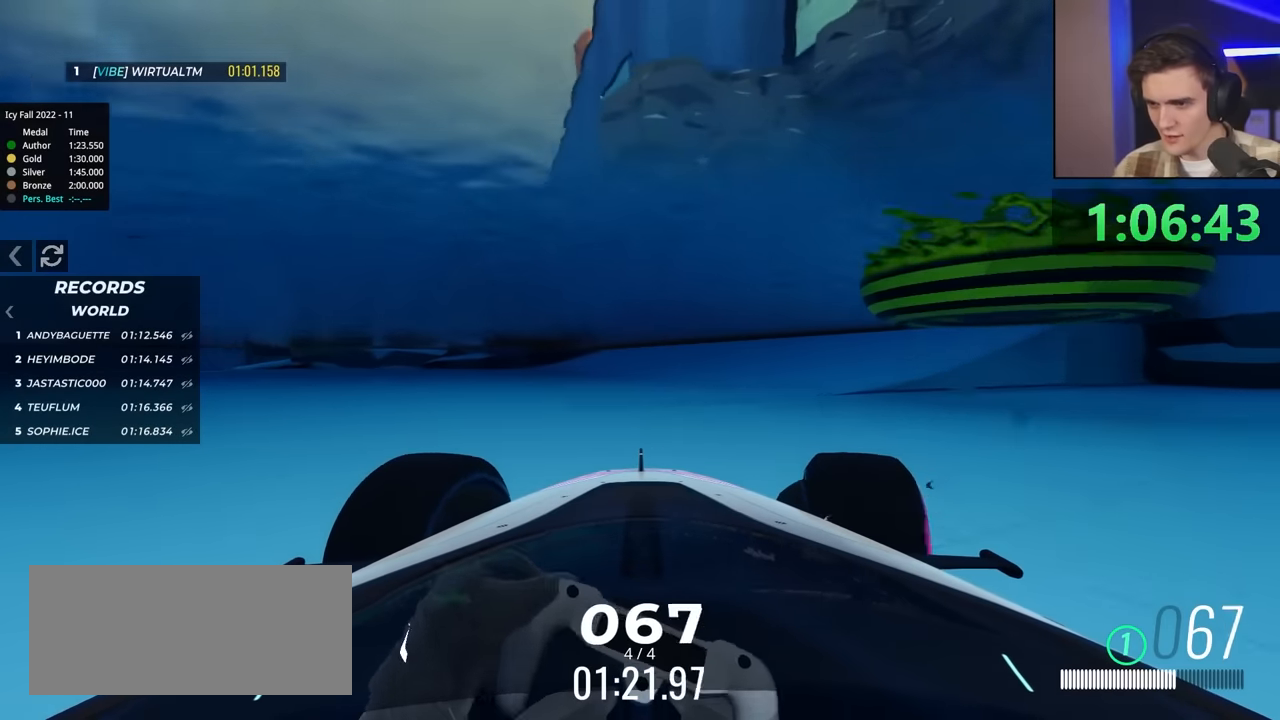
{"keys": ["up"], "events": [[133, "right", "down"], [233, "right", "up"], [366, "right", "down"], [466, "right", "up"]]}
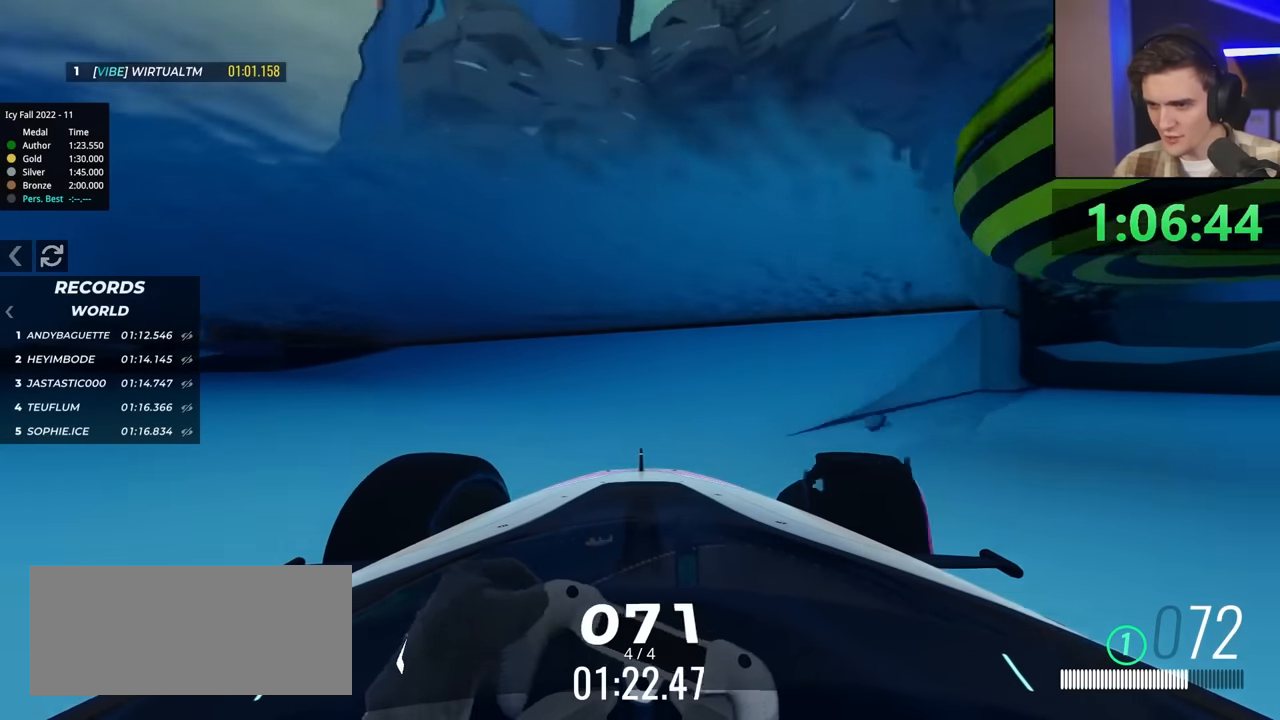
{"keys": ["up"], "events": [[66, "right", "down"], [300, "right", "up"], [383, "left", "down"], [466, "left", "up"]]}
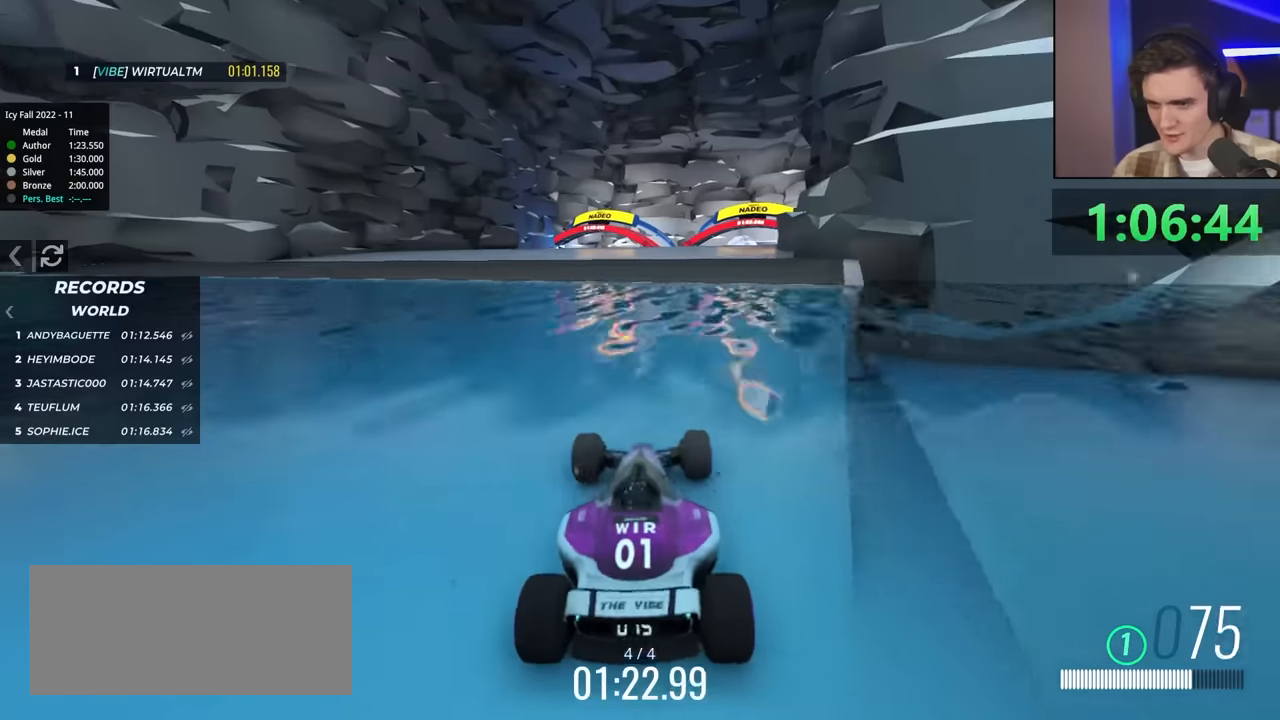
{"keys": ["up"], "events": []}
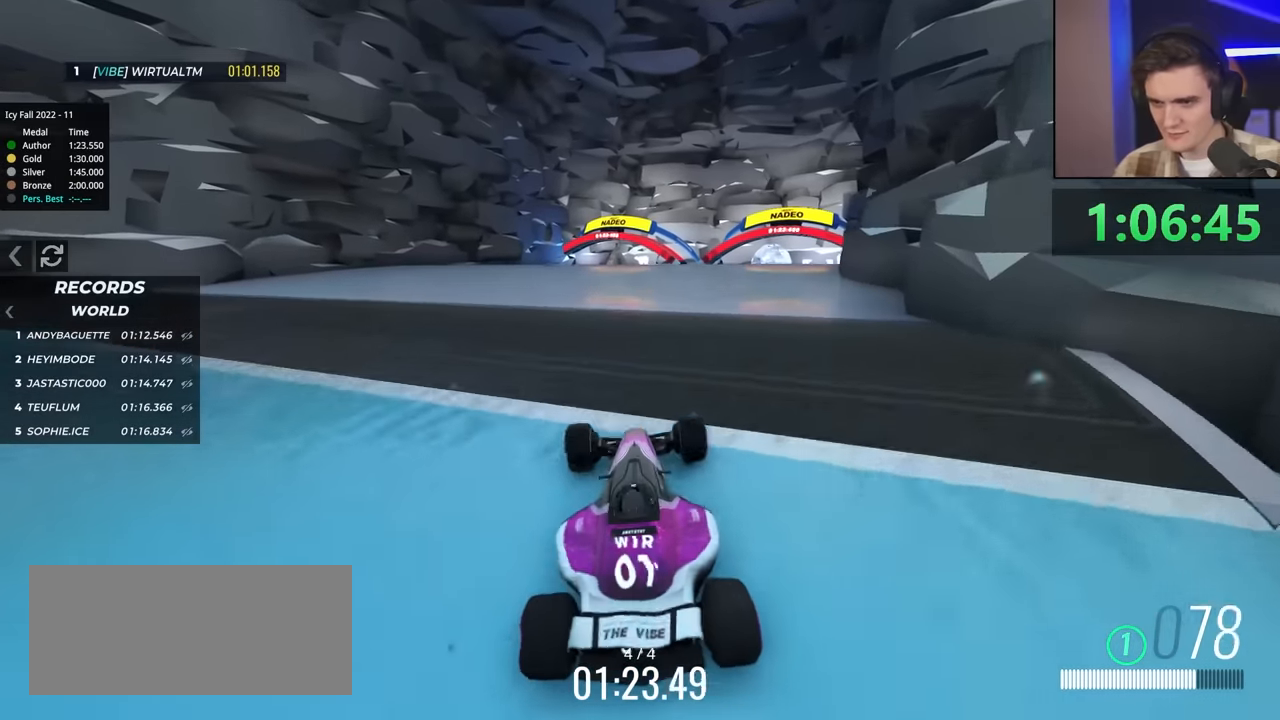
{"keys": ["up"], "events": []}
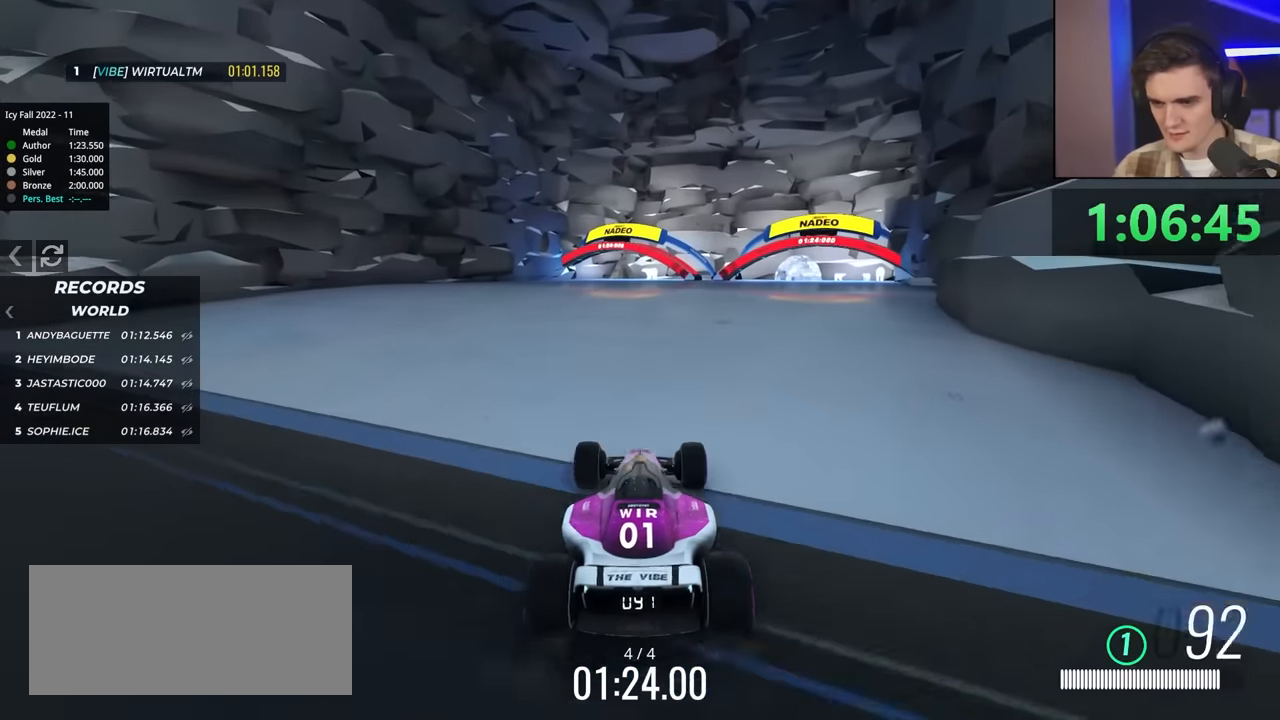
{"keys": ["up"], "events": []}
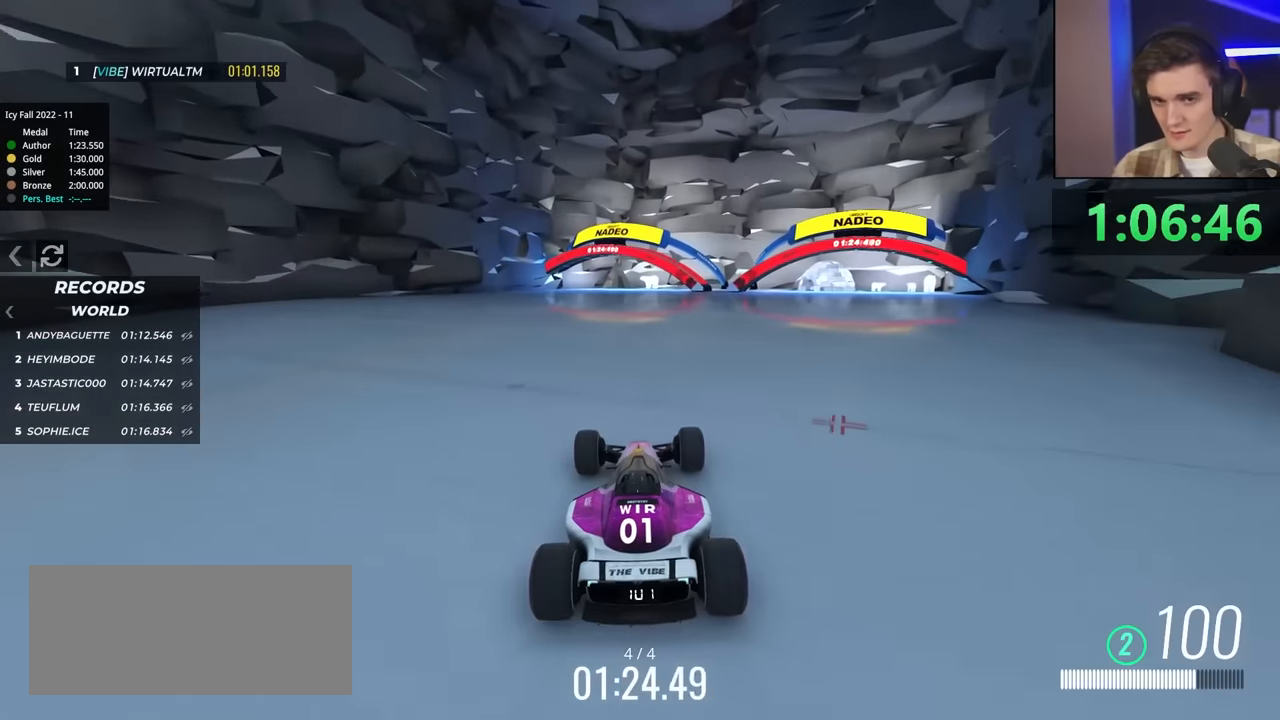
{"keys": ["up"], "events": [[66, "right", "down"], [100, "right", "up"]]}
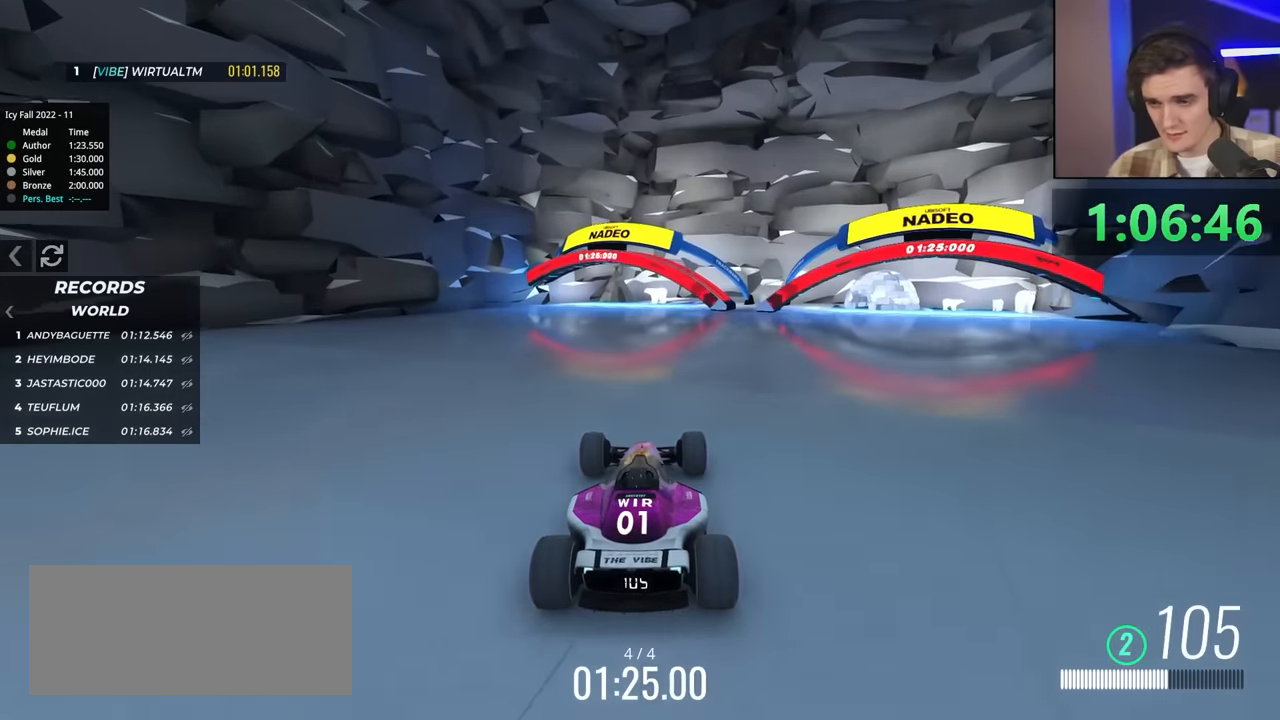
{"keys": ["up"], "events": [[116, "right", "down"], [166, "right", "up"]]}
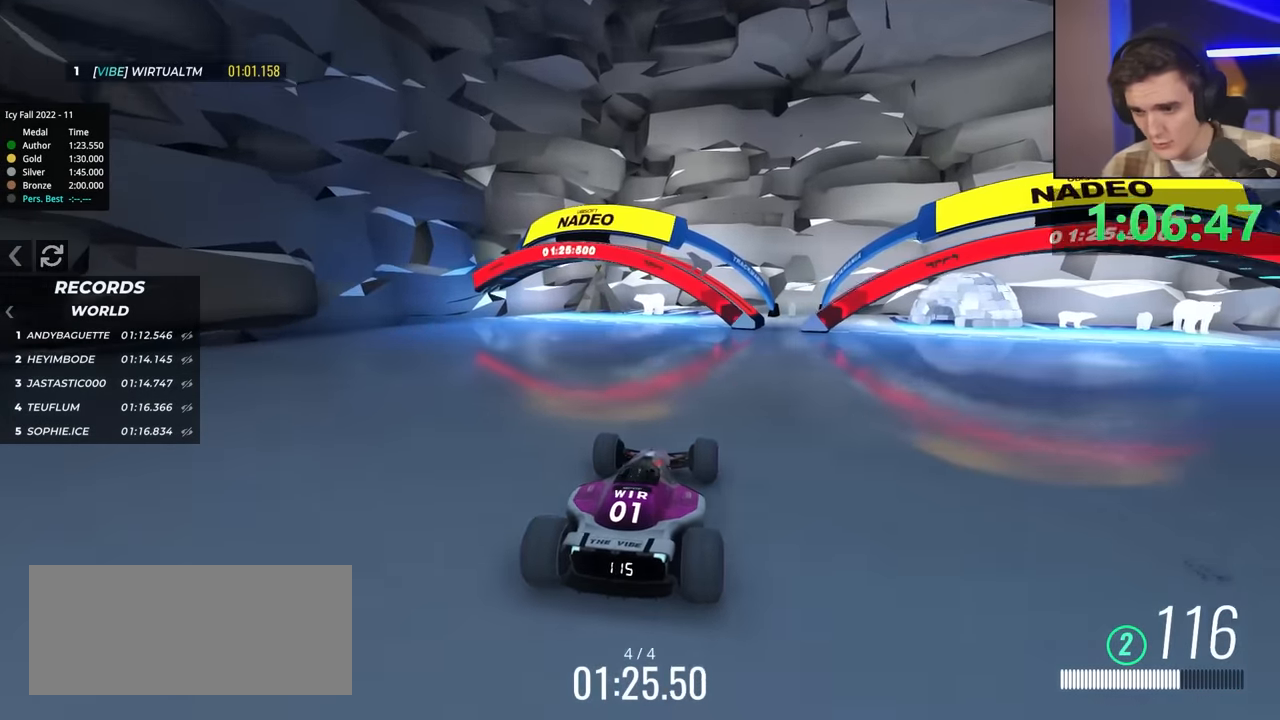
{"keys": ["up"], "events": []}
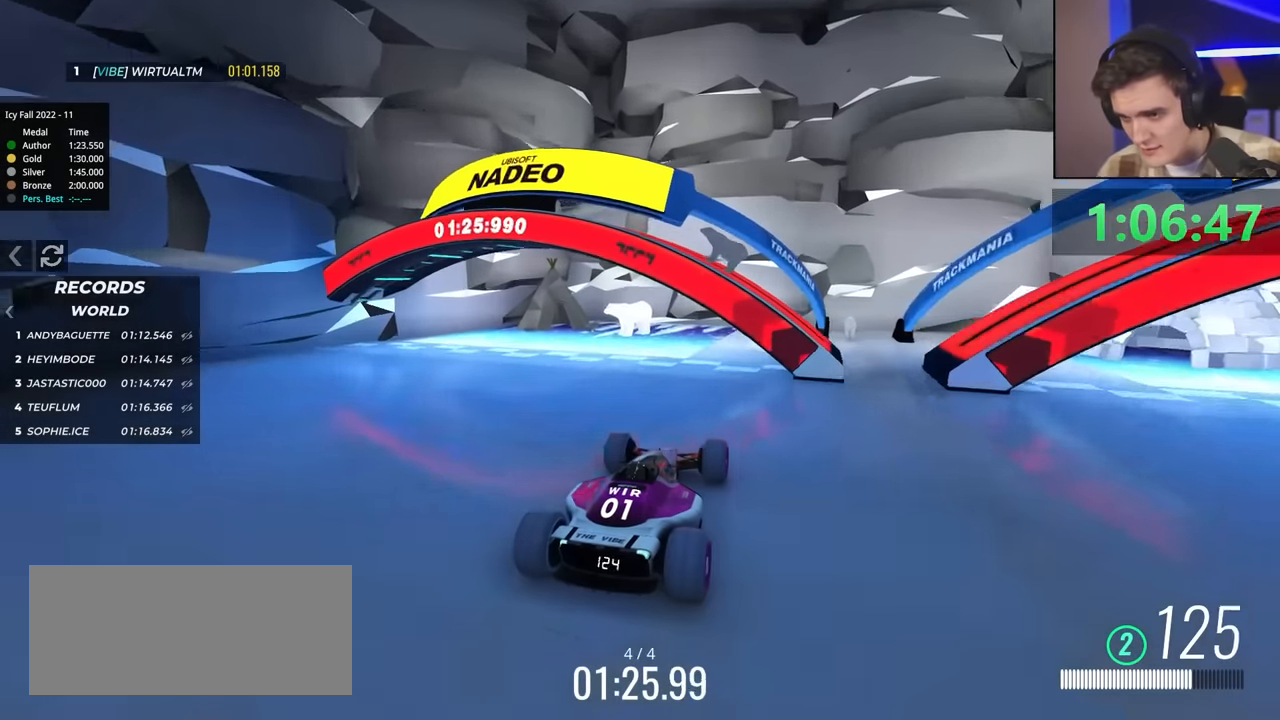
{"keys": [], "events": [[500, "up", "up"]]}